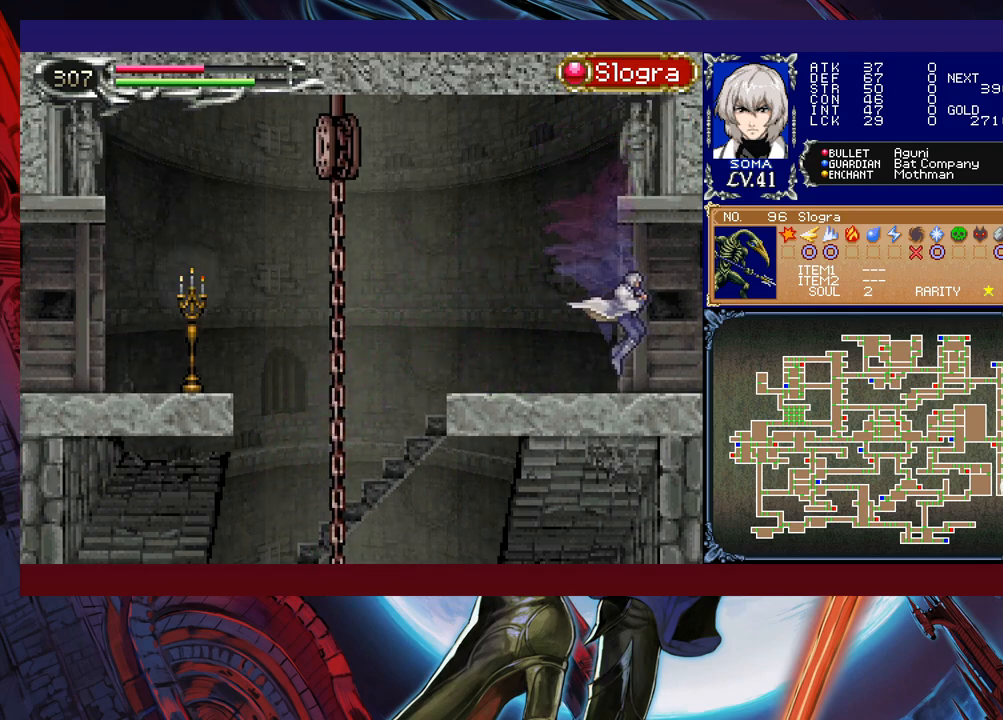
Gameplay with a controller (Xbox layout); each line is a JSON object with the inputs held at the frame after it. "events" lists button and stick changes between this image and that frame as [ms after this image, input, new state], when the widget could be followed in between. Not read: L2 R2 right_stick.
{"buttons": [], "left_stick": "right", "events": [[17, "left_stick", "up-left"], [33, "Y", "down"], [83, "B", "down"], [83, "Y", "up"], [83, "left_stick", "down-right"], [133, "B", "up"], [433, "left_stick", "right"]]}
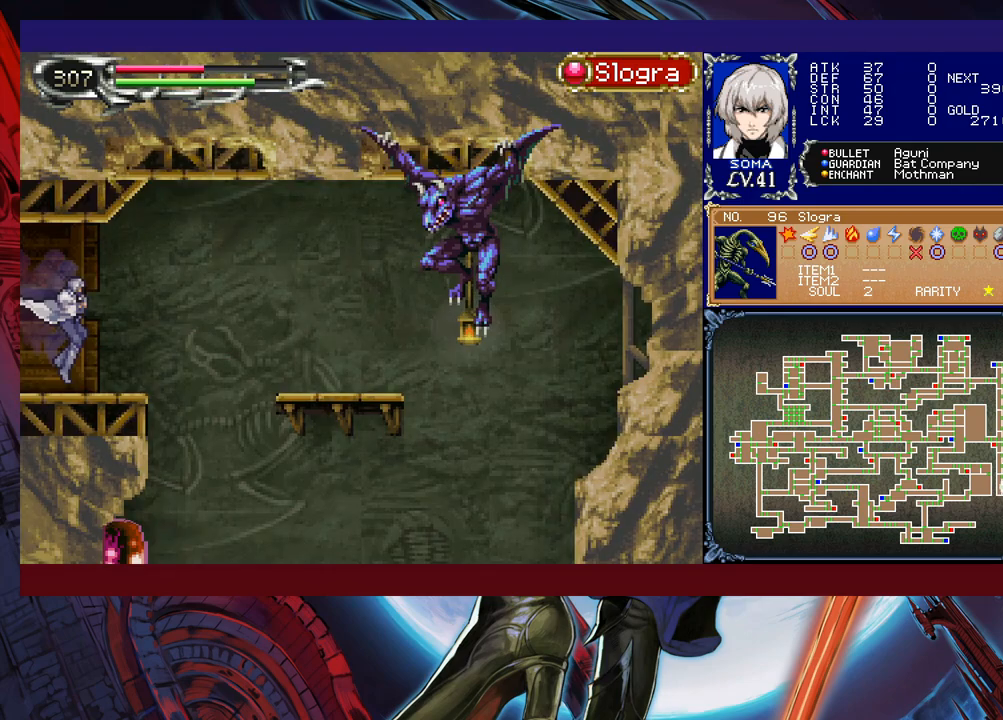
{"buttons": ["B"], "left_stick": "right", "events": [[67, "left_stick", "up-left"], [83, "Y", "down"], [133, "B", "down"], [133, "Y", "up"], [183, "B", "up"], [183, "left_stick", "right"], [467, "B", "down"]]}
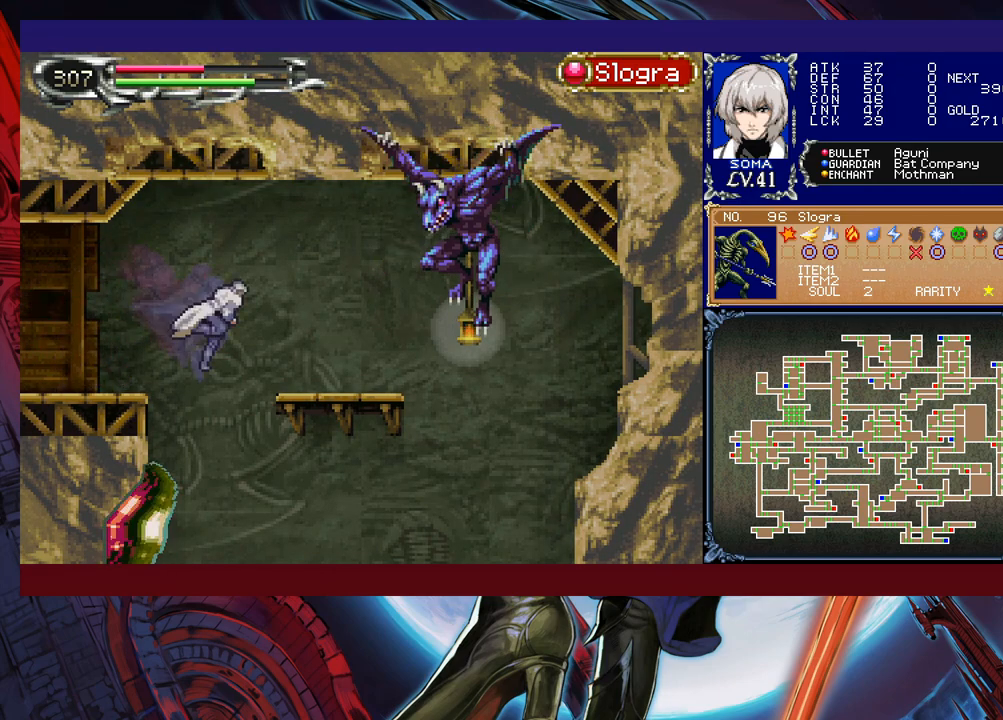
{"buttons": [], "left_stick": "center", "events": [[83, "B", "up"], [317, "A", "down"], [383, "A", "up"], [433, "left_stick", "center"]]}
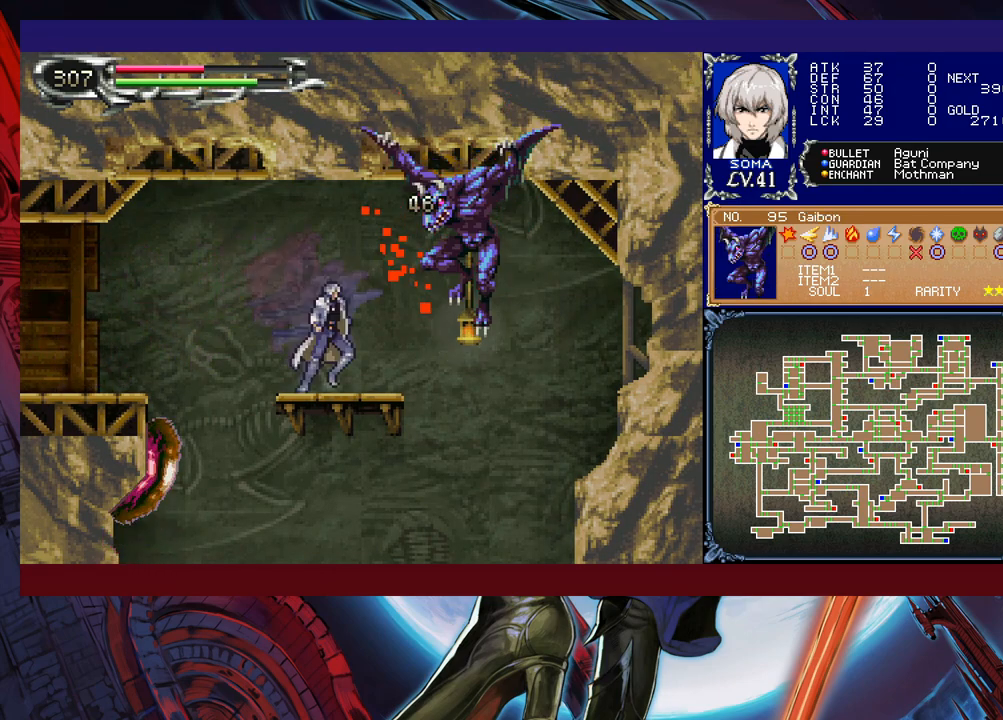
{"buttons": [], "left_stick": "center", "events": [[33, "A", "down"], [117, "A", "up"], [317, "B", "down"], [367, "A", "down"], [367, "B", "up"], [383, "A", "up"]]}
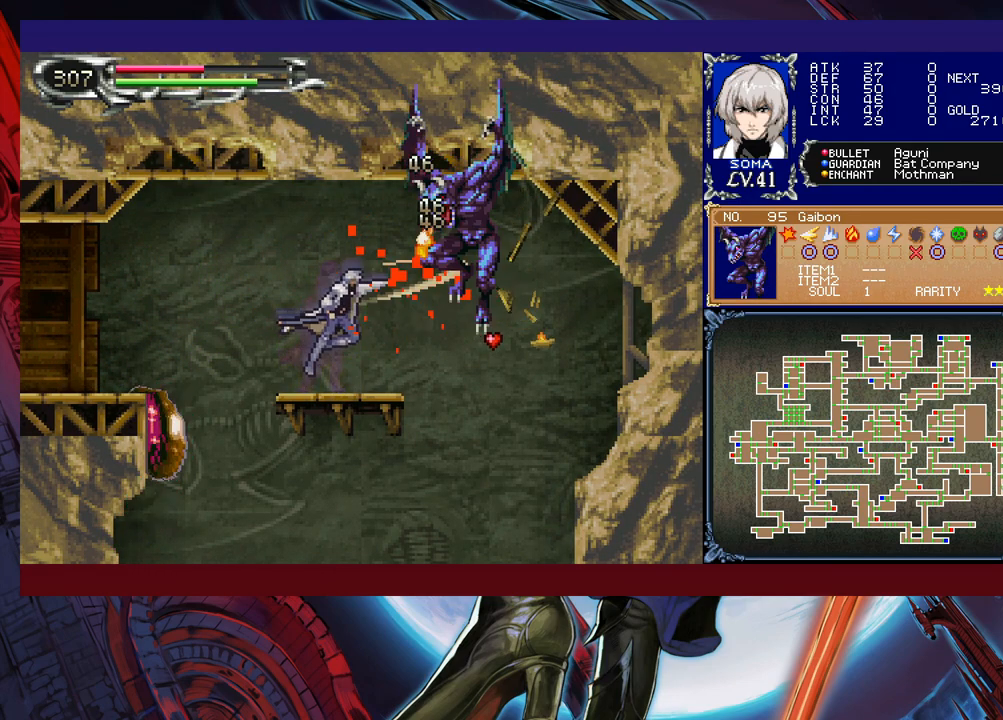
{"buttons": ["A"], "left_stick": "center", "events": [[117, "B", "down"], [167, "A", "down"], [167, "B", "up"], [183, "A", "up"], [417, "B", "down"], [433, "A", "down"], [433, "B", "up"]]}
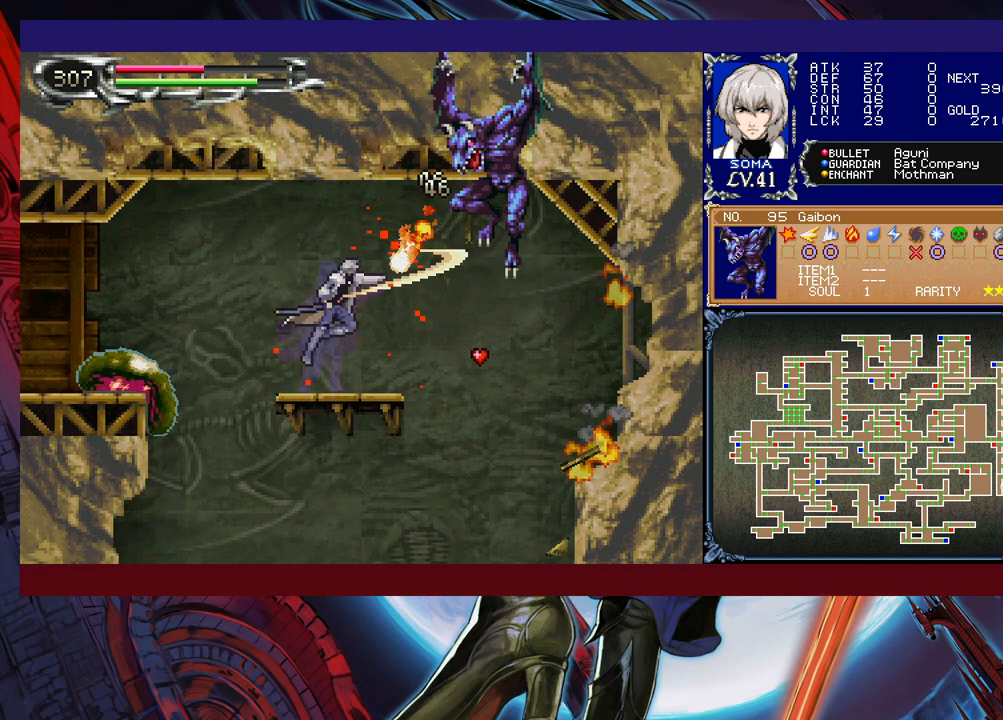
{"buttons": [], "left_stick": "right", "events": [[17, "A", "up"], [67, "left_stick", "right"], [217, "B", "down"], [267, "A", "down"], [267, "B", "up"], [433, "A", "up"]]}
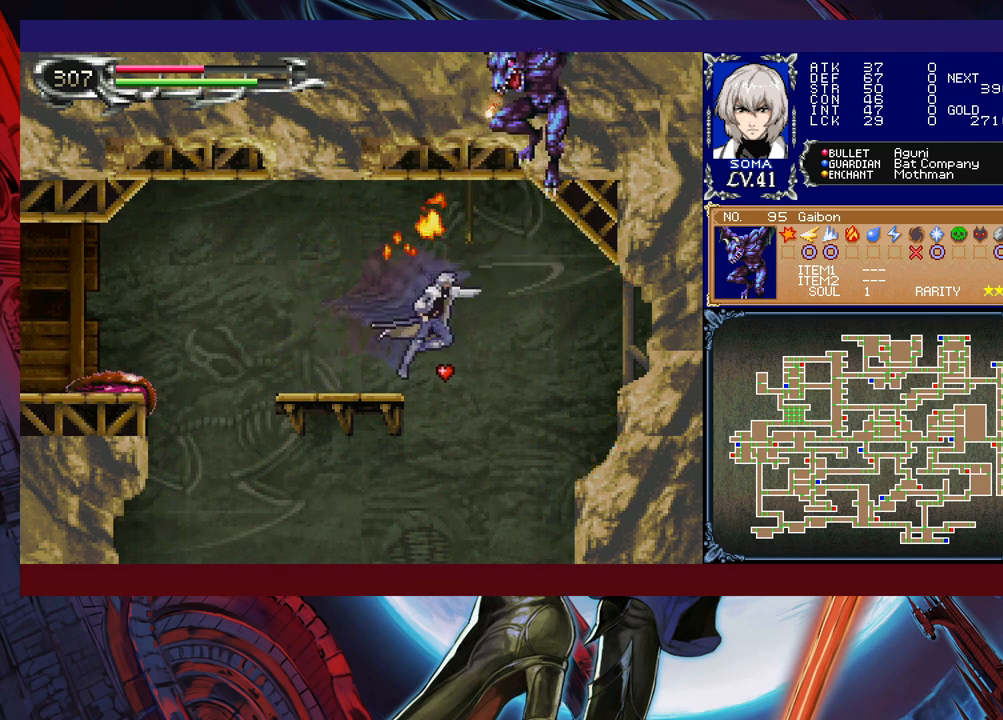
{"buttons": ["B"], "left_stick": "center", "events": [[83, "left_stick", "center"], [233, "left_stick", "right"], [433, "B", "down"], [433, "left_stick", "center"]]}
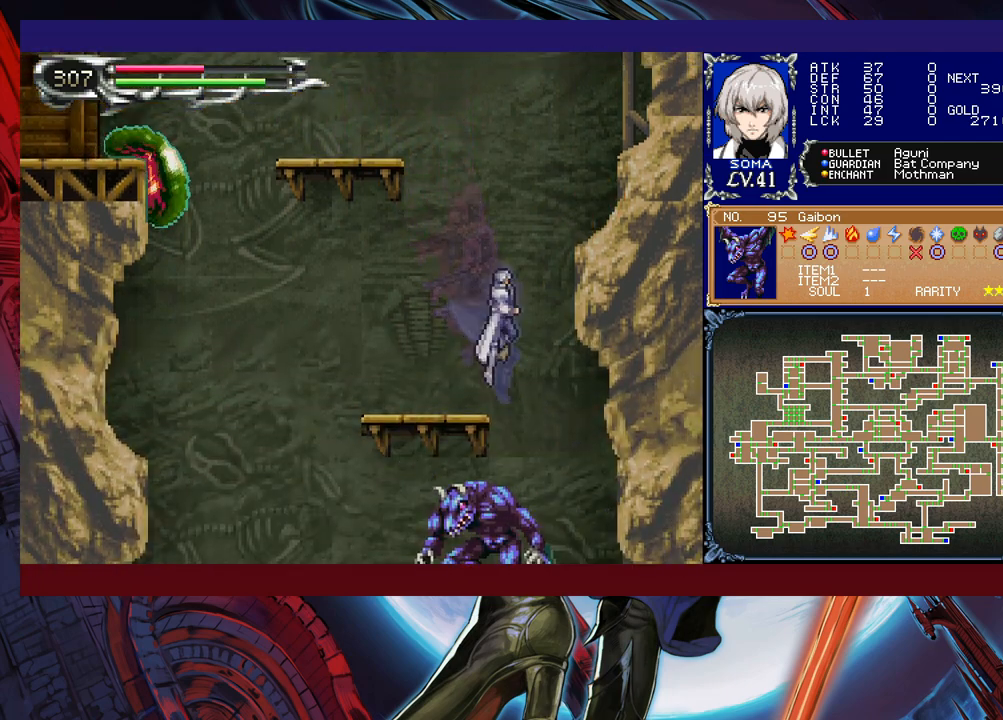
{"buttons": [], "left_stick": "center", "events": [[17, "left_stick", "left"], [83, "B", "up"], [333, "left_stick", "center"]]}
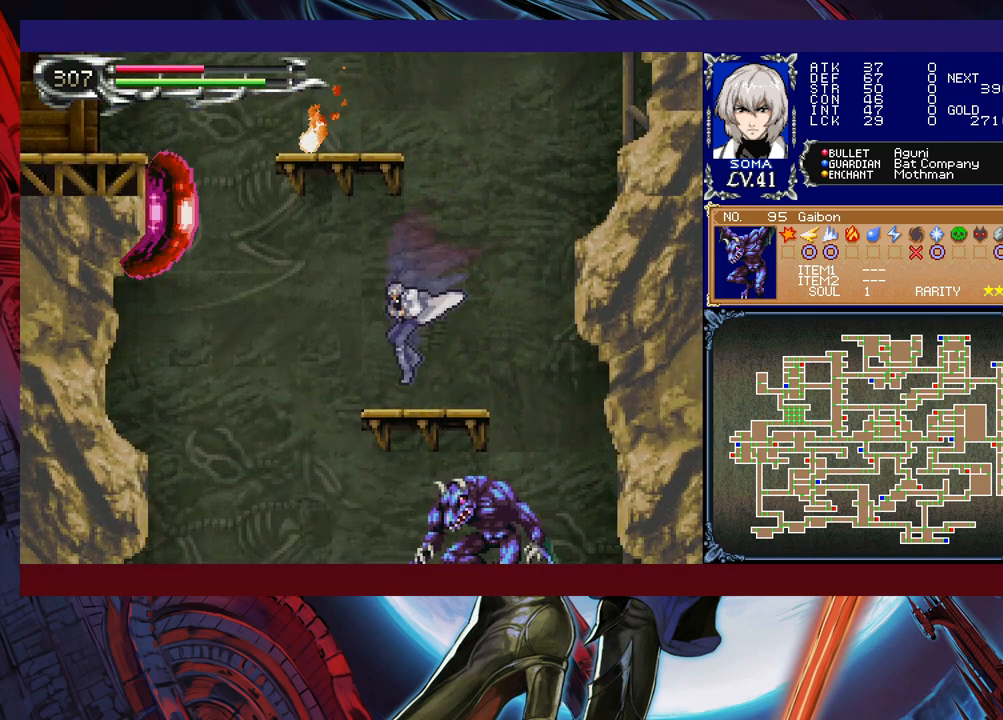
{"buttons": ["B"], "left_stick": "left", "events": [[117, "B", "down"], [233, "left_stick", "left"], [383, "B", "up"], [417, "B", "down"]]}
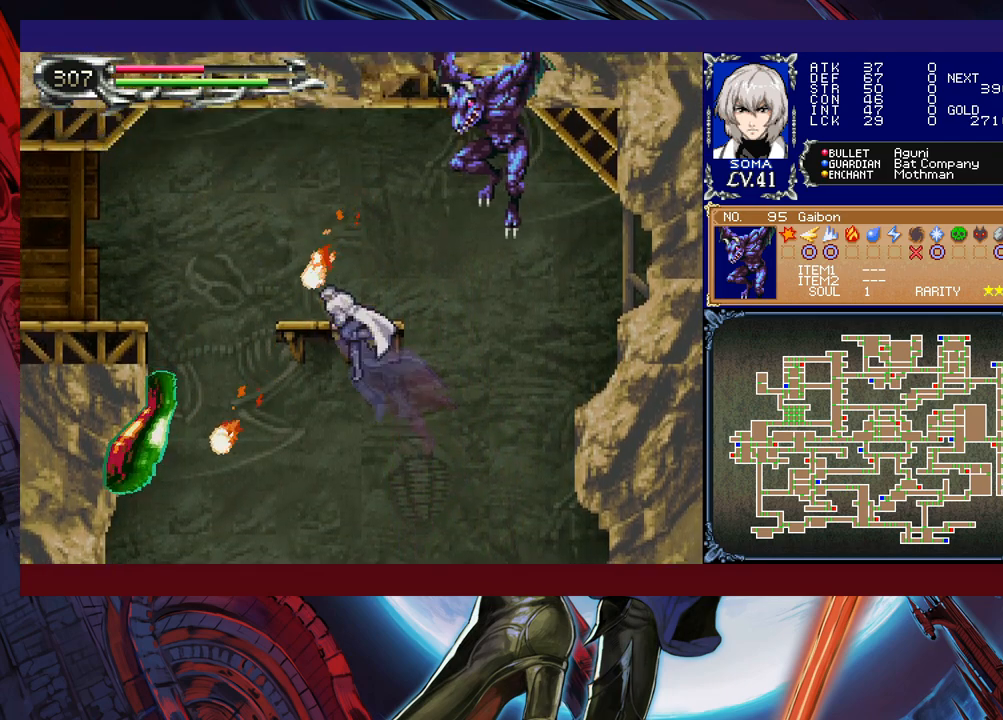
{"buttons": [], "left_stick": "right", "events": [[33, "left_stick", "right"], [167, "left_stick", "center"], [217, "A", "down"], [283, "A", "up"], [333, "B", "up"], [333, "left_stick", "left"], [483, "left_stick", "right"]]}
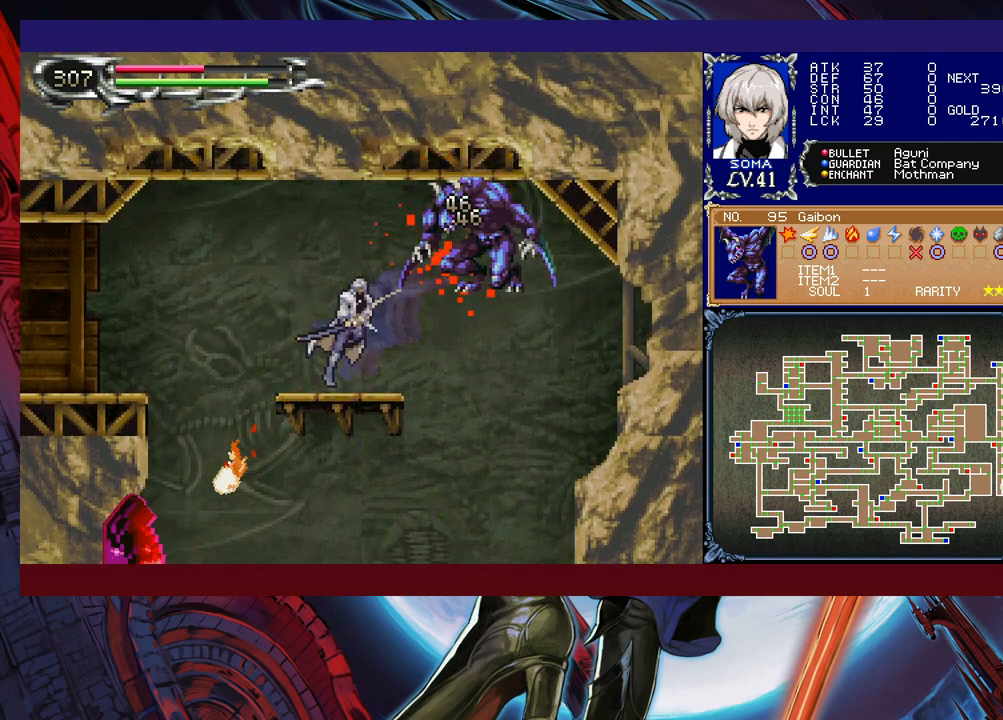
{"buttons": [], "left_stick": "left", "events": [[33, "B", "down"], [67, "A", "down"], [67, "B", "up"], [83, "left_stick", "left"], [133, "A", "up"], [317, "left_stick", "right"], [367, "B", "down"], [383, "A", "down"], [383, "B", "up"], [417, "left_stick", "center"], [467, "A", "up"], [467, "left_stick", "left"]]}
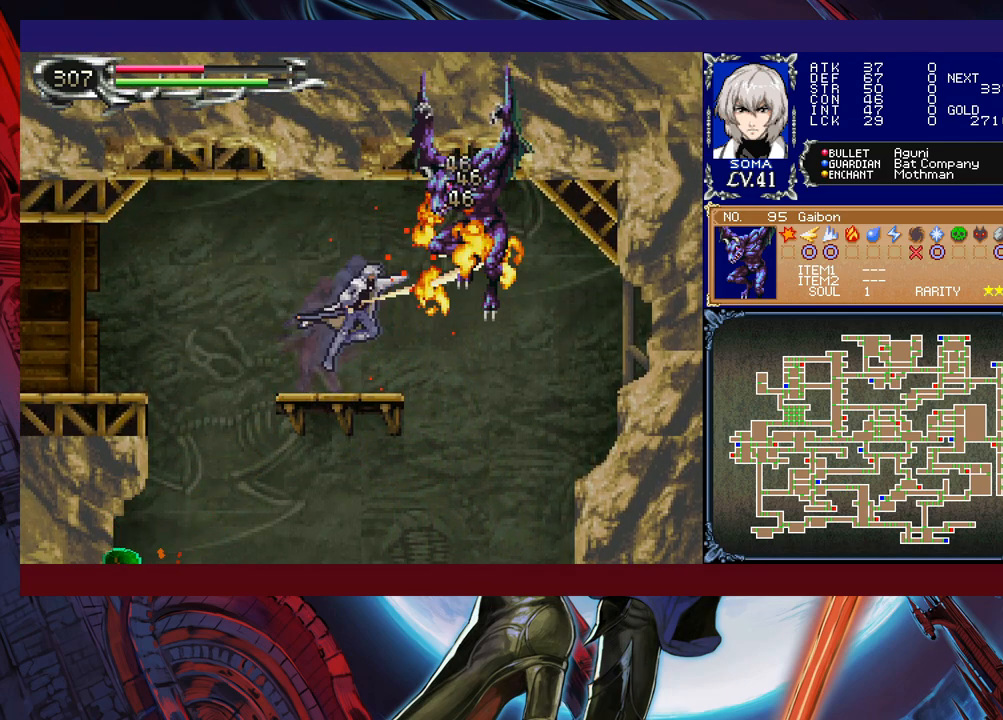
{"buttons": [], "left_stick": "center", "events": [[33, "left_stick", "right"], [283, "B", "down"], [283, "left_stick", "down"], [383, "B", "up"], [433, "left_stick", "center"]]}
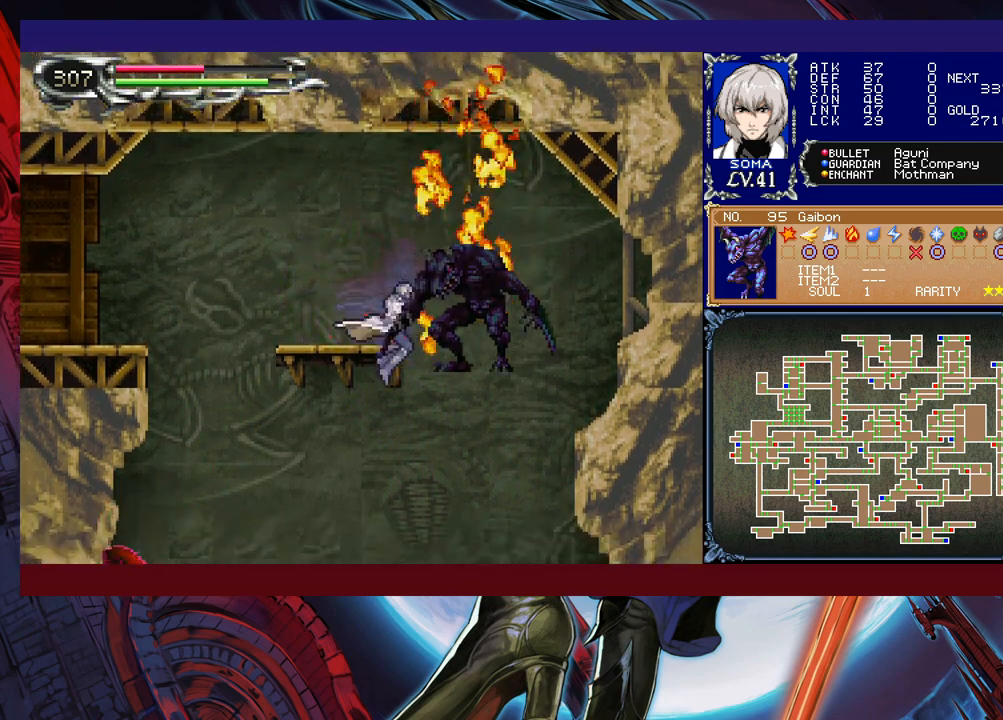
{"buttons": [], "left_stick": "center", "events": [[83, "left_stick", "left"], [233, "left_stick", "center"], [333, "left_stick", "down"], [417, "B", "down"], [483, "B", "up"], [483, "left_stick", "center"]]}
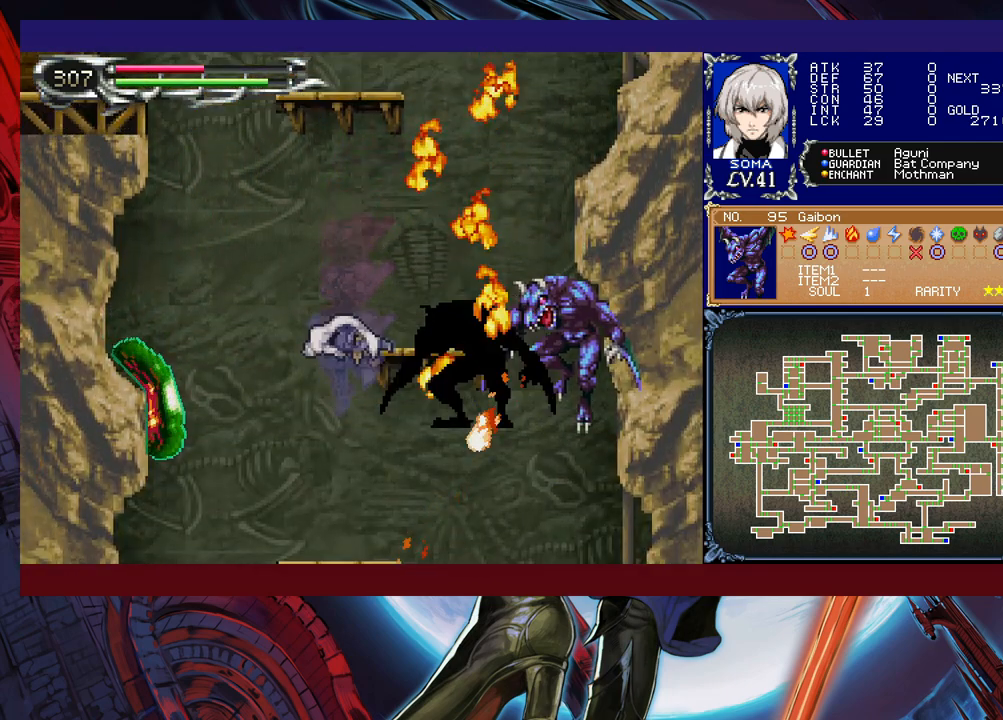
{"buttons": [], "left_stick": "center", "events": [[33, "B", "down"], [67, "left_stick", "right"], [267, "left_stick", "left"], [283, "B", "up"], [483, "left_stick", "center"]]}
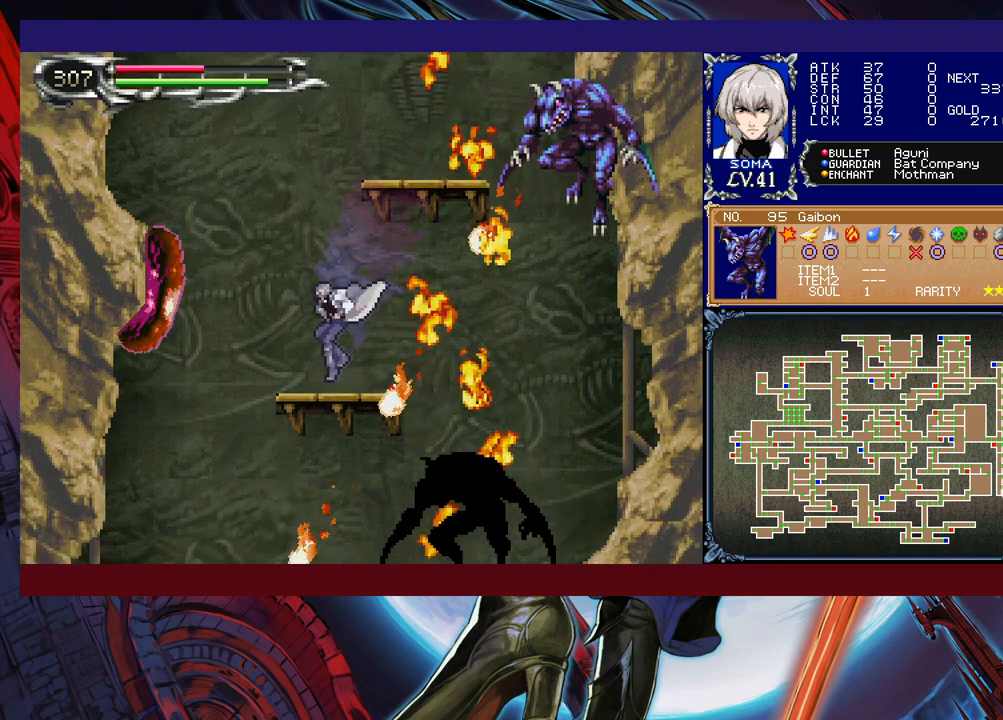
{"buttons": ["B"], "left_stick": "right", "events": [[33, "B", "down"], [83, "left_stick", "left"], [283, "B", "up"], [317, "left_stick", "right"], [367, "B", "down"]]}
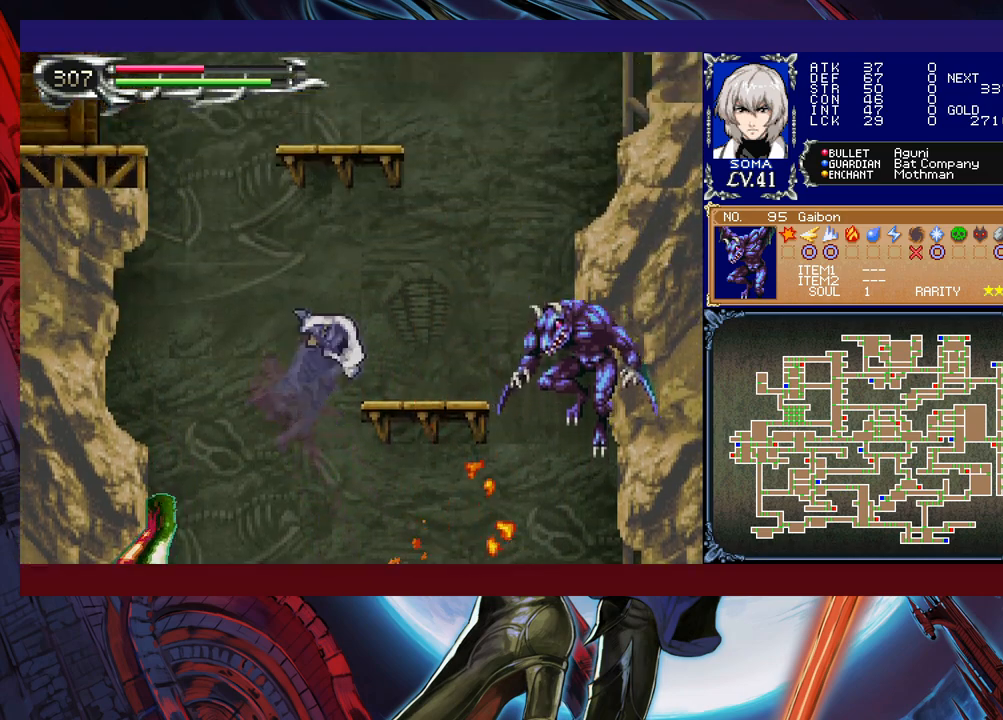
{"buttons": [], "left_stick": "center", "events": [[167, "B", "up"], [333, "A", "down"], [367, "left_stick", "center"], [383, "A", "up"]]}
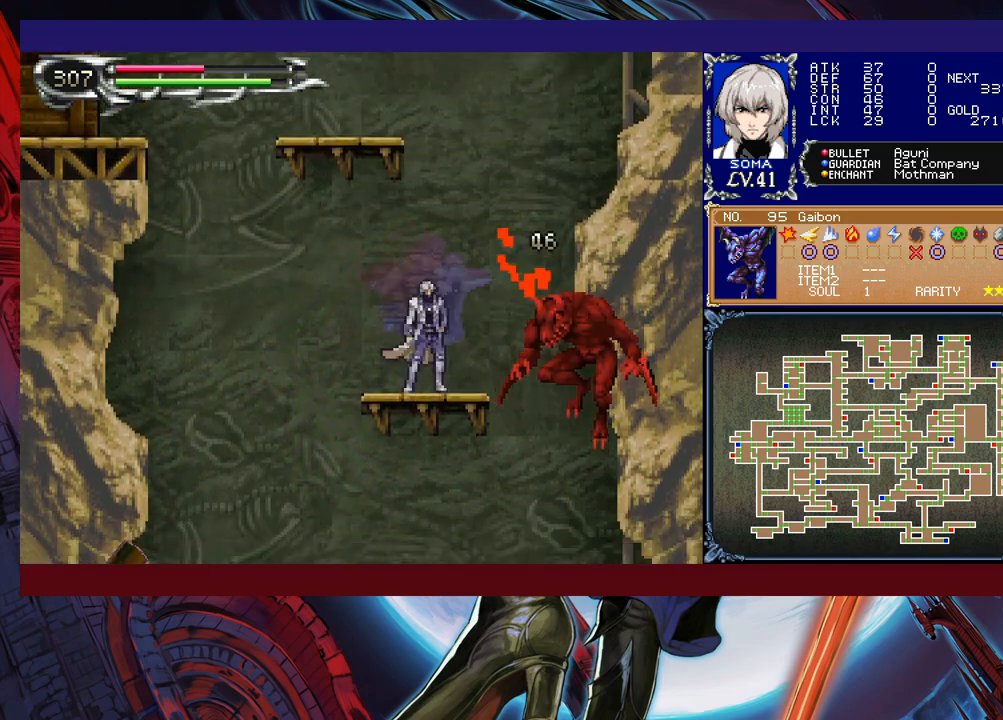
{"buttons": [], "left_stick": "center", "events": [[33, "B", "down"], [67, "B", "up"], [83, "A", "down"], [133, "A", "up"], [333, "B", "down"], [383, "A", "down"], [383, "B", "up"], [433, "A", "up"]]}
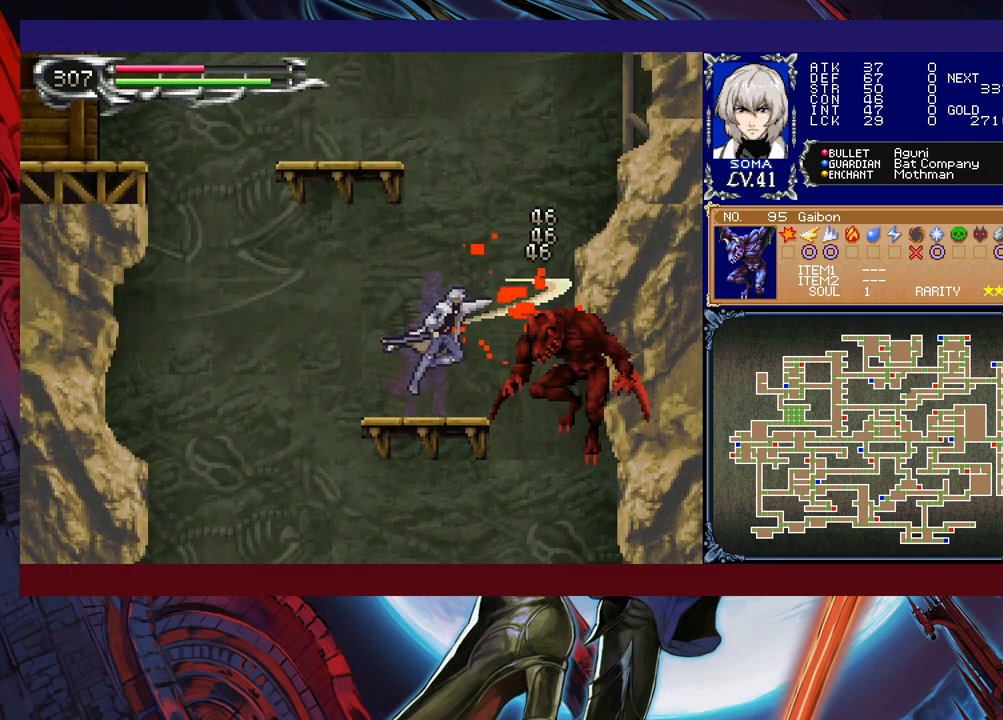
{"buttons": ["A"], "left_stick": "center", "events": [[133, "B", "down"], [167, "A", "down"], [167, "B", "up"], [233, "A", "up"], [433, "B", "down"], [483, "A", "down"], [483, "B", "up"]]}
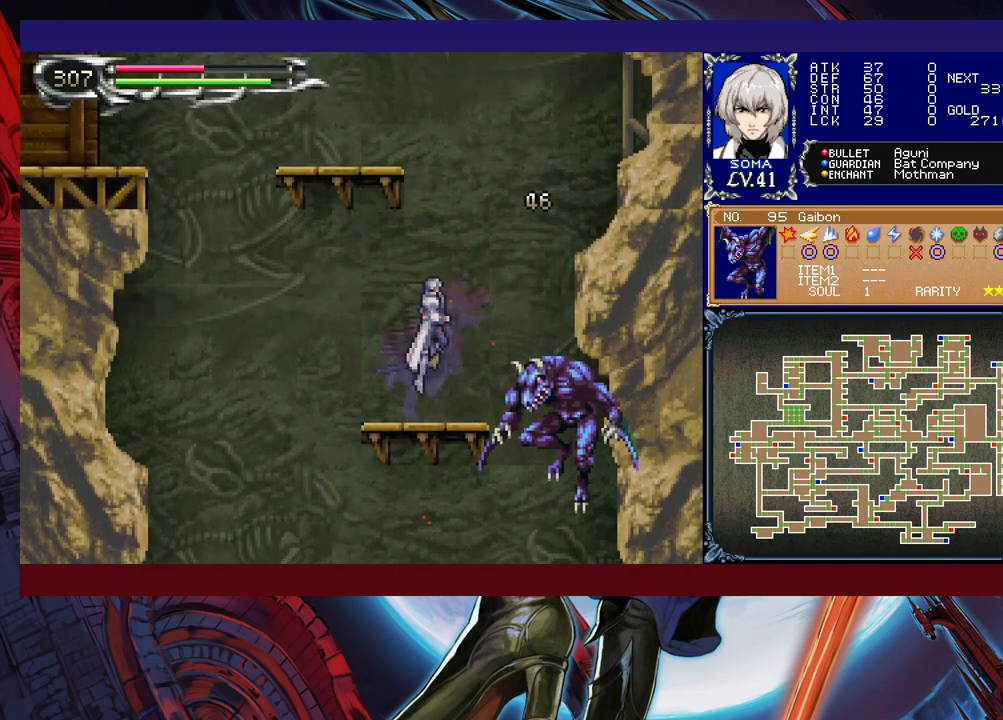
{"buttons": [], "left_stick": "center", "events": [[33, "A", "up"], [233, "B", "down"], [283, "A", "down"], [283, "B", "up"], [367, "A", "up"]]}
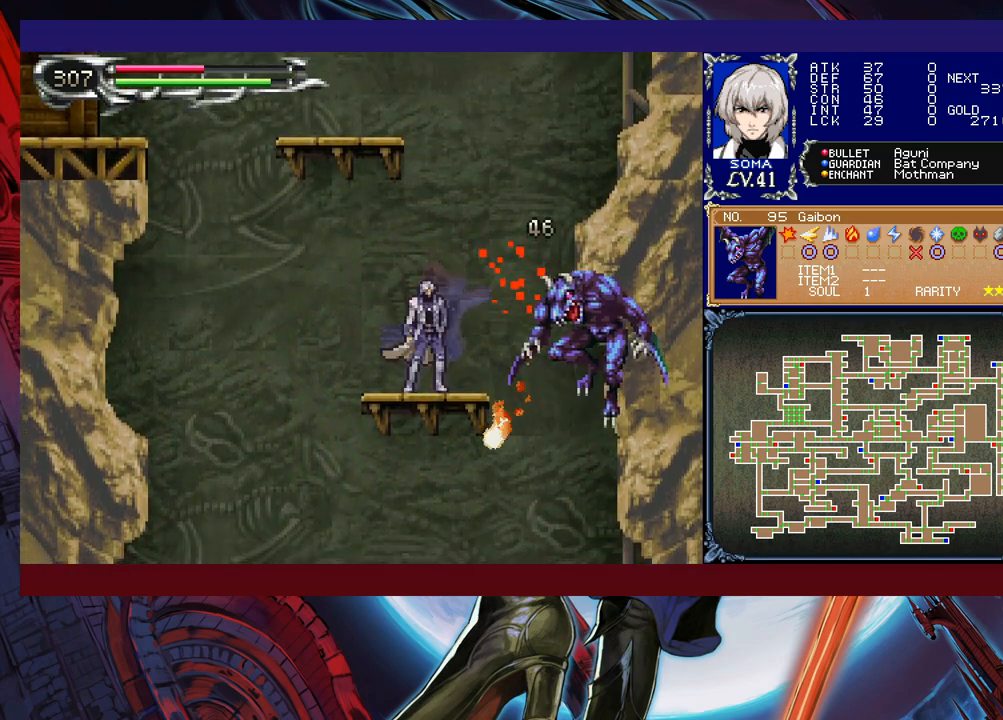
{"buttons": [], "left_stick": "center", "events": [[33, "B", "down"], [67, "B", "up"], [83, "A", "down"], [133, "A", "up"], [333, "B", "down"], [367, "A", "down"], [367, "B", "up"], [433, "A", "up"]]}
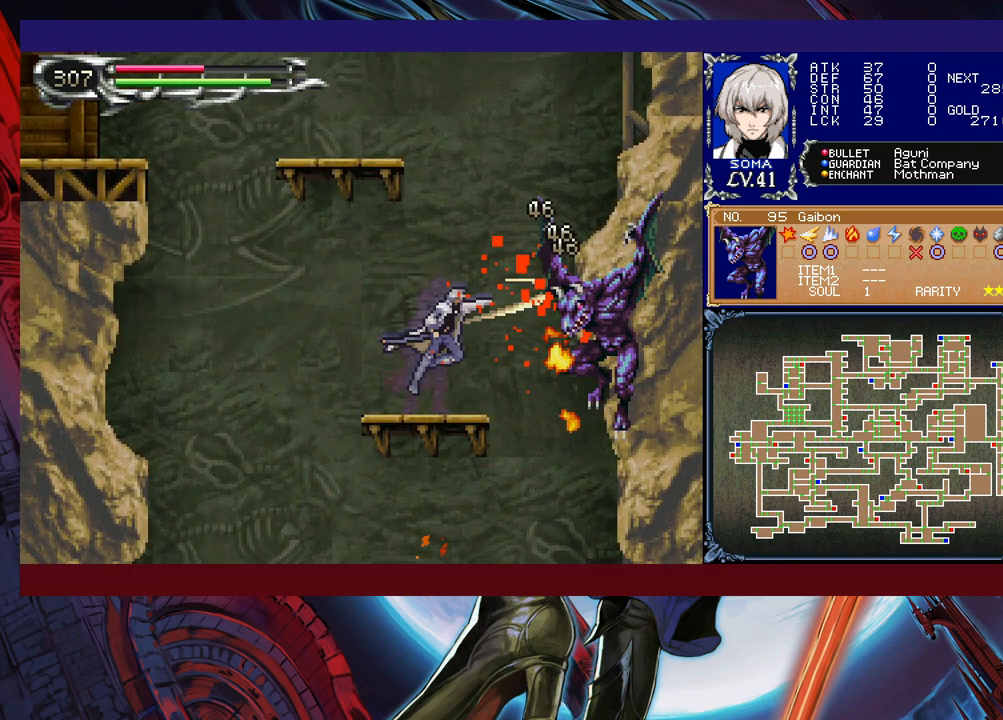
{"buttons": ["B"], "left_stick": "down", "events": [[133, "A", "down"], [183, "A", "up"], [433, "left_stick", "down"], [483, "B", "down"]]}
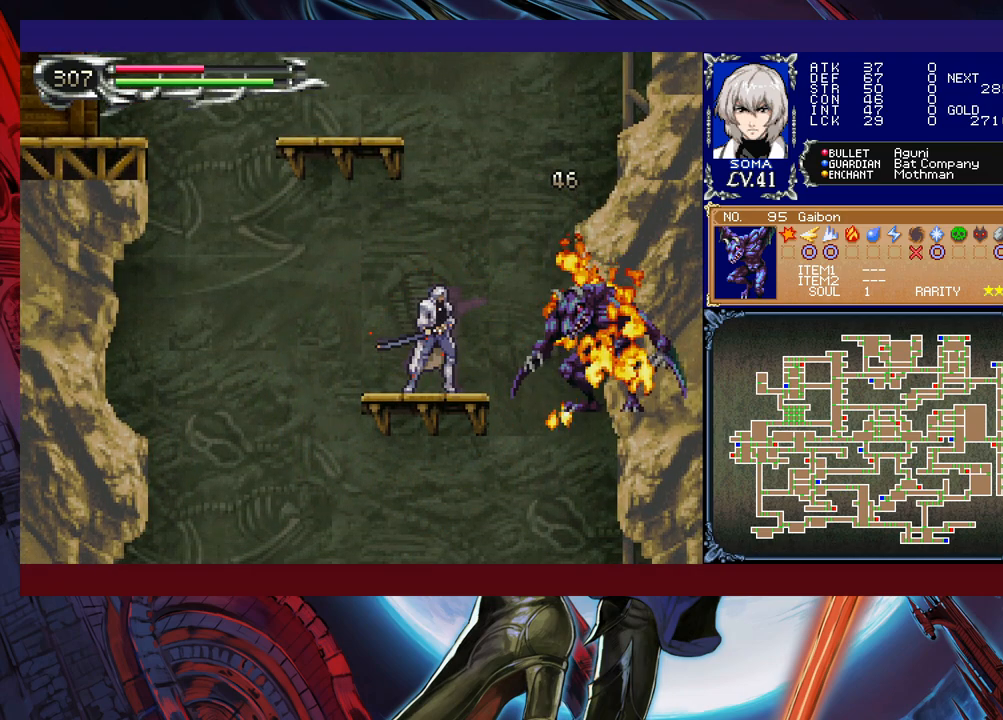
{"buttons": [], "left_stick": "left", "events": [[33, "B", "up"], [233, "B", "down"], [333, "B", "up"], [383, "left_stick", "left"]]}
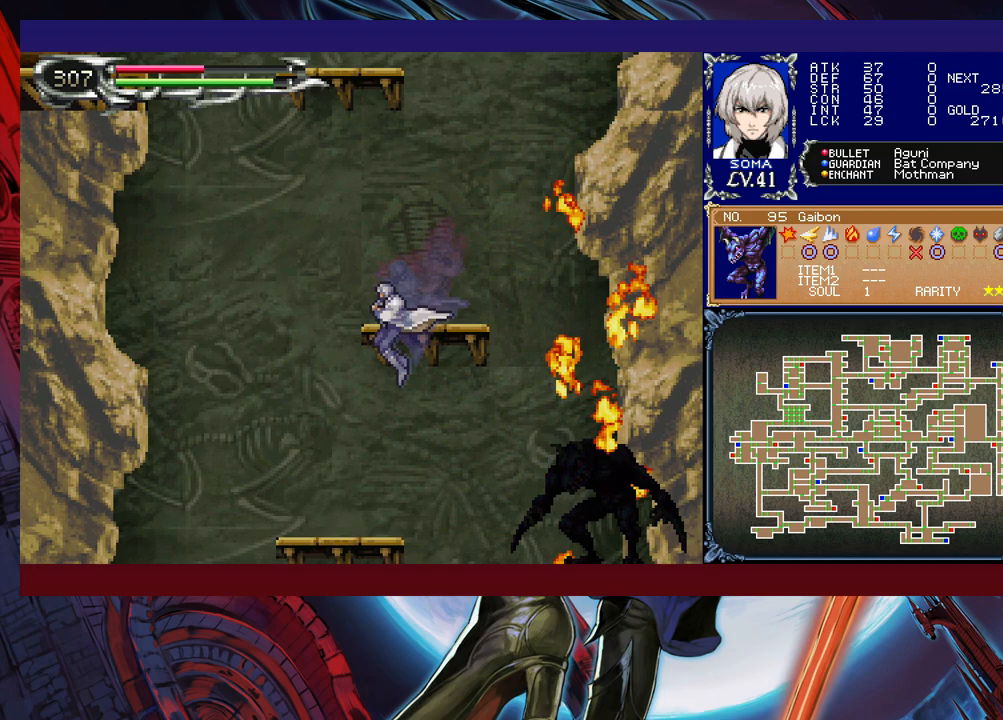
{"buttons": [], "left_stick": "center", "events": [[67, "left_stick", "center"], [333, "left_stick", "down"], [383, "B", "down"], [483, "B", "up"], [483, "left_stick", "center"]]}
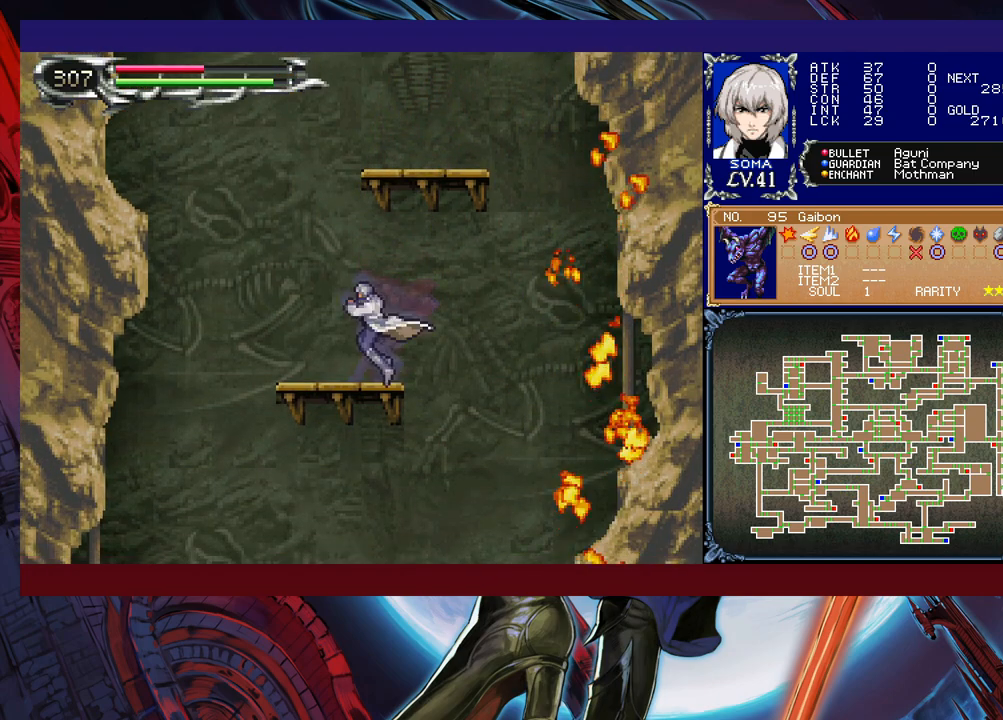
{"buttons": [], "left_stick": "center", "events": [[83, "left_stick", "left"], [233, "left_stick", "center"]]}
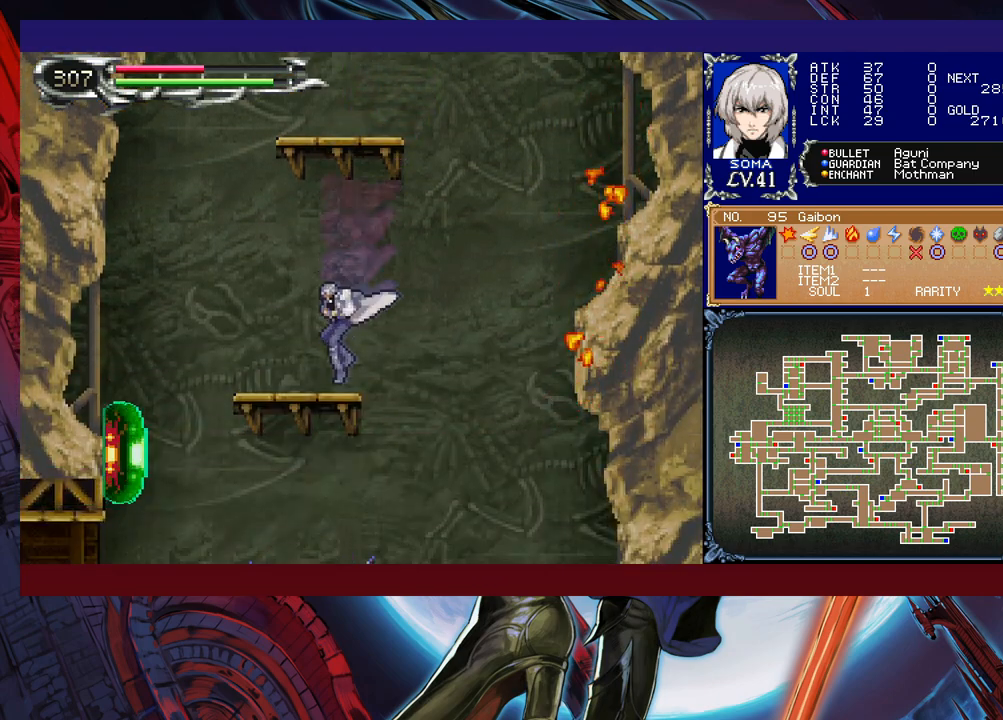
{"buttons": [], "left_stick": "left", "events": [[317, "left_stick", "left"]]}
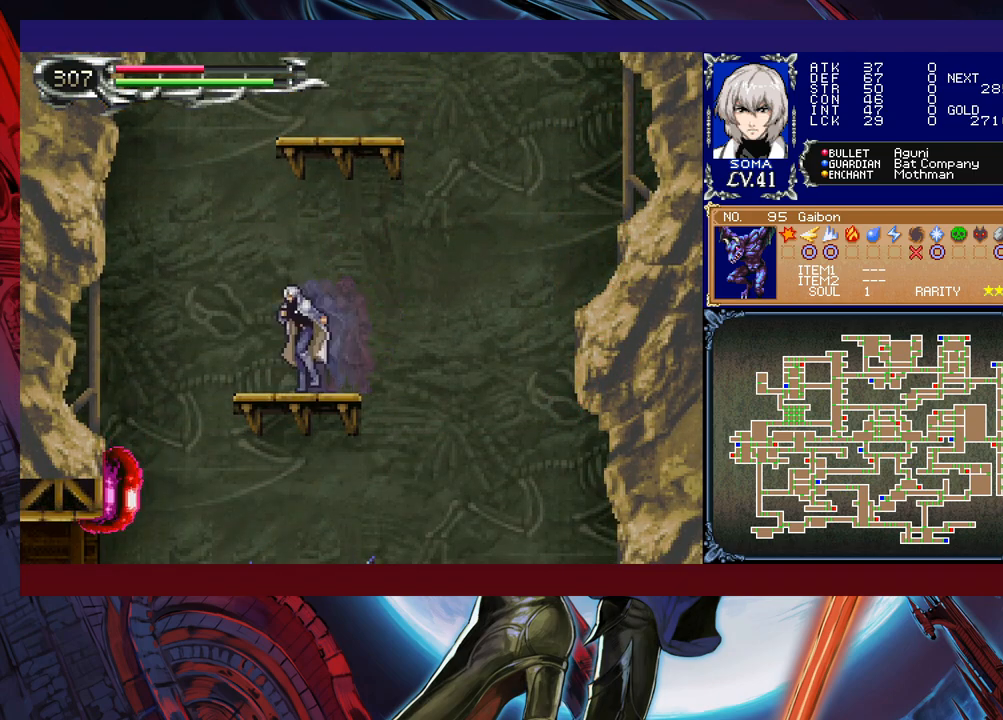
{"buttons": [], "left_stick": "right", "events": [[17, "left_stick", "center"], [233, "left_stick", "down"], [283, "B", "down"], [383, "B", "up"], [383, "left_stick", "right"]]}
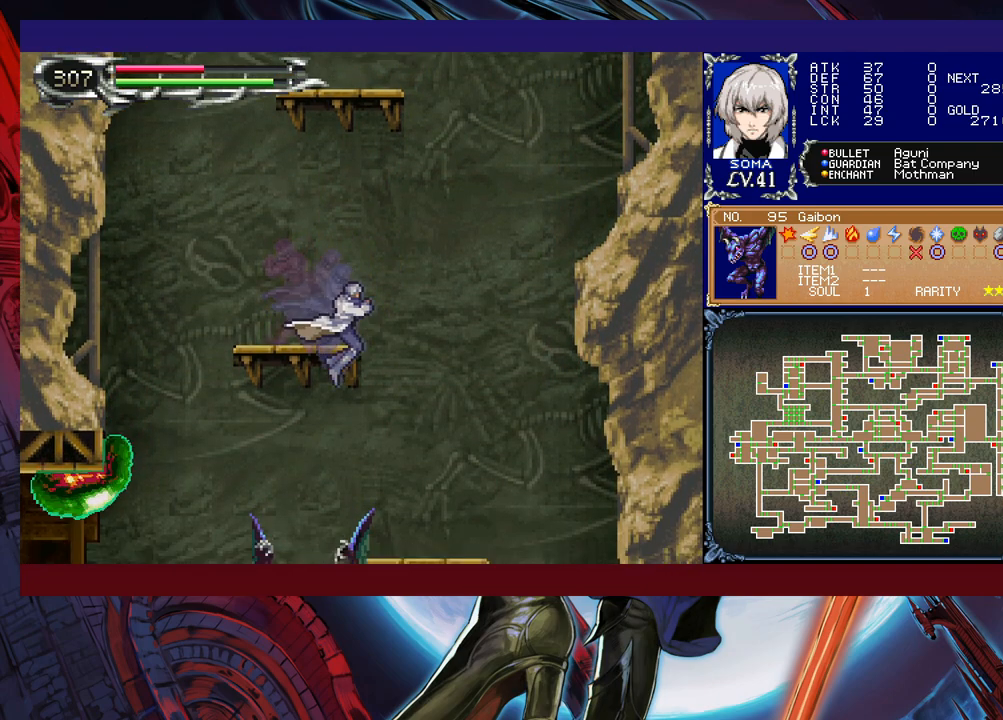
{"buttons": [], "left_stick": "left", "events": [[217, "B", "down"], [283, "B", "up"], [483, "left_stick", "left"]]}
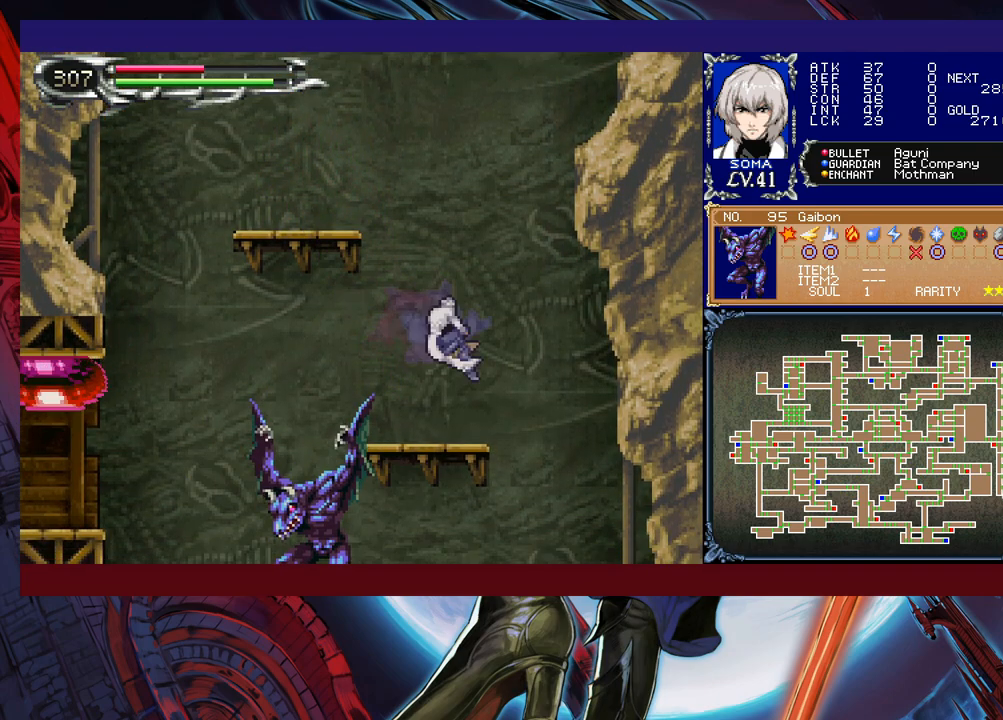
{"buttons": [], "left_stick": "center", "events": [[83, "left_stick", "center"], [167, "left_stick", "down"], [233, "B", "down"], [283, "left_stick", "center"], [317, "B", "up"]]}
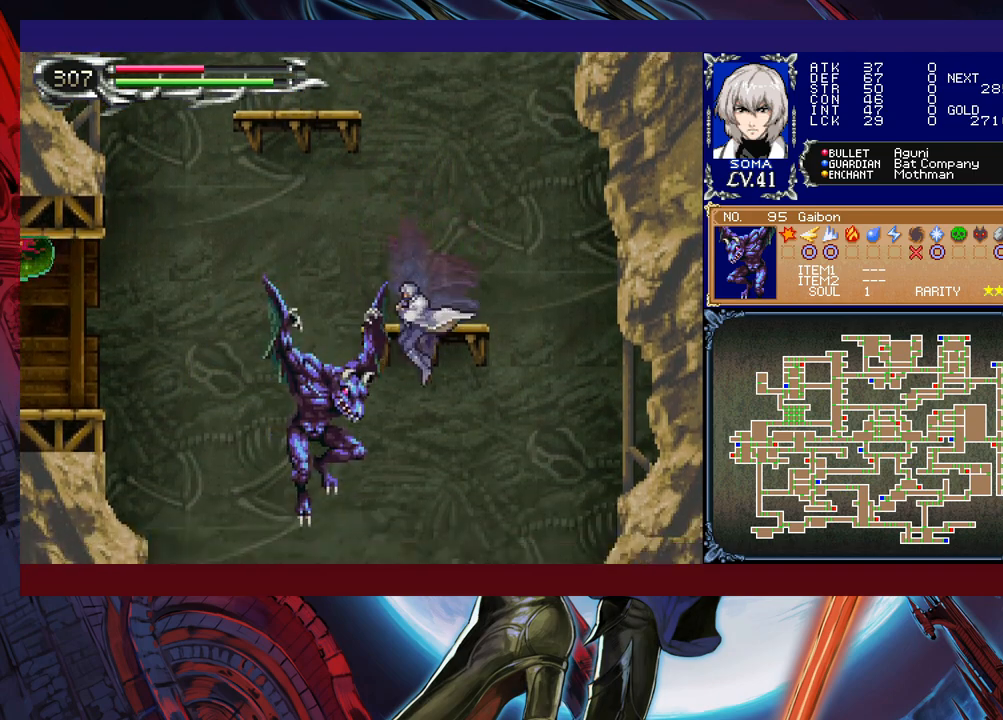
{"buttons": ["B"], "left_stick": "center", "events": [[83, "A", "down"], [133, "left_stick", "left"], [183, "A", "up"], [233, "left_stick", "center"], [467, "B", "down"]]}
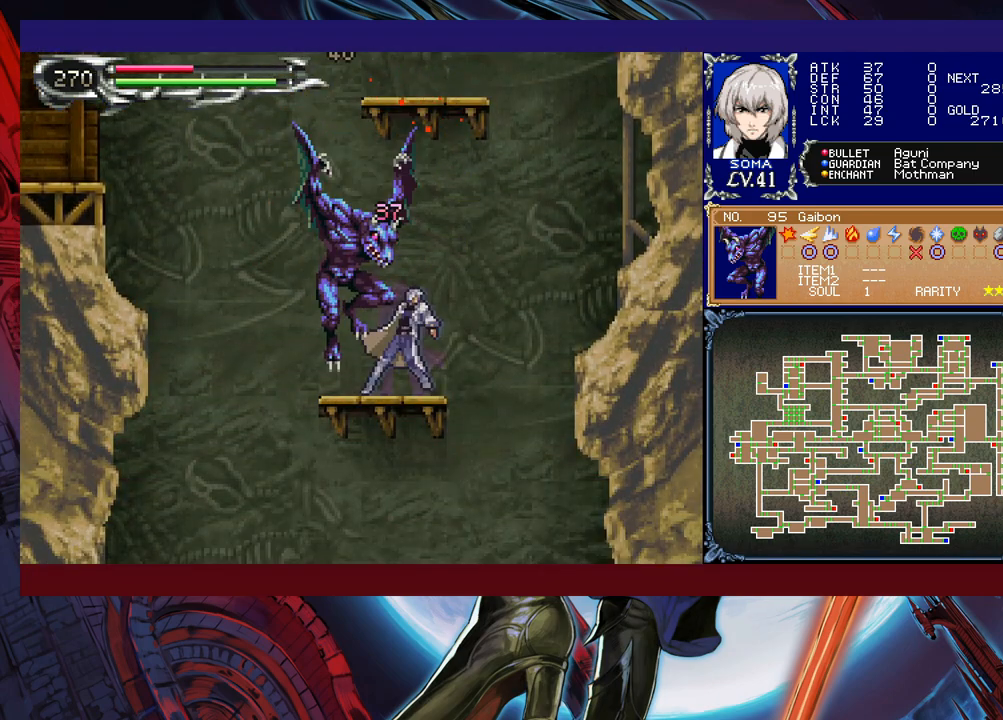
{"buttons": [], "left_stick": "right", "events": [[17, "A", "down"], [17, "B", "up"], [67, "A", "up"], [117, "left_stick", "right"], [217, "left_stick", "center"], [283, "B", "down"], [317, "B", "up"], [333, "A", "down"], [367, "A", "up"], [433, "left_stick", "right"]]}